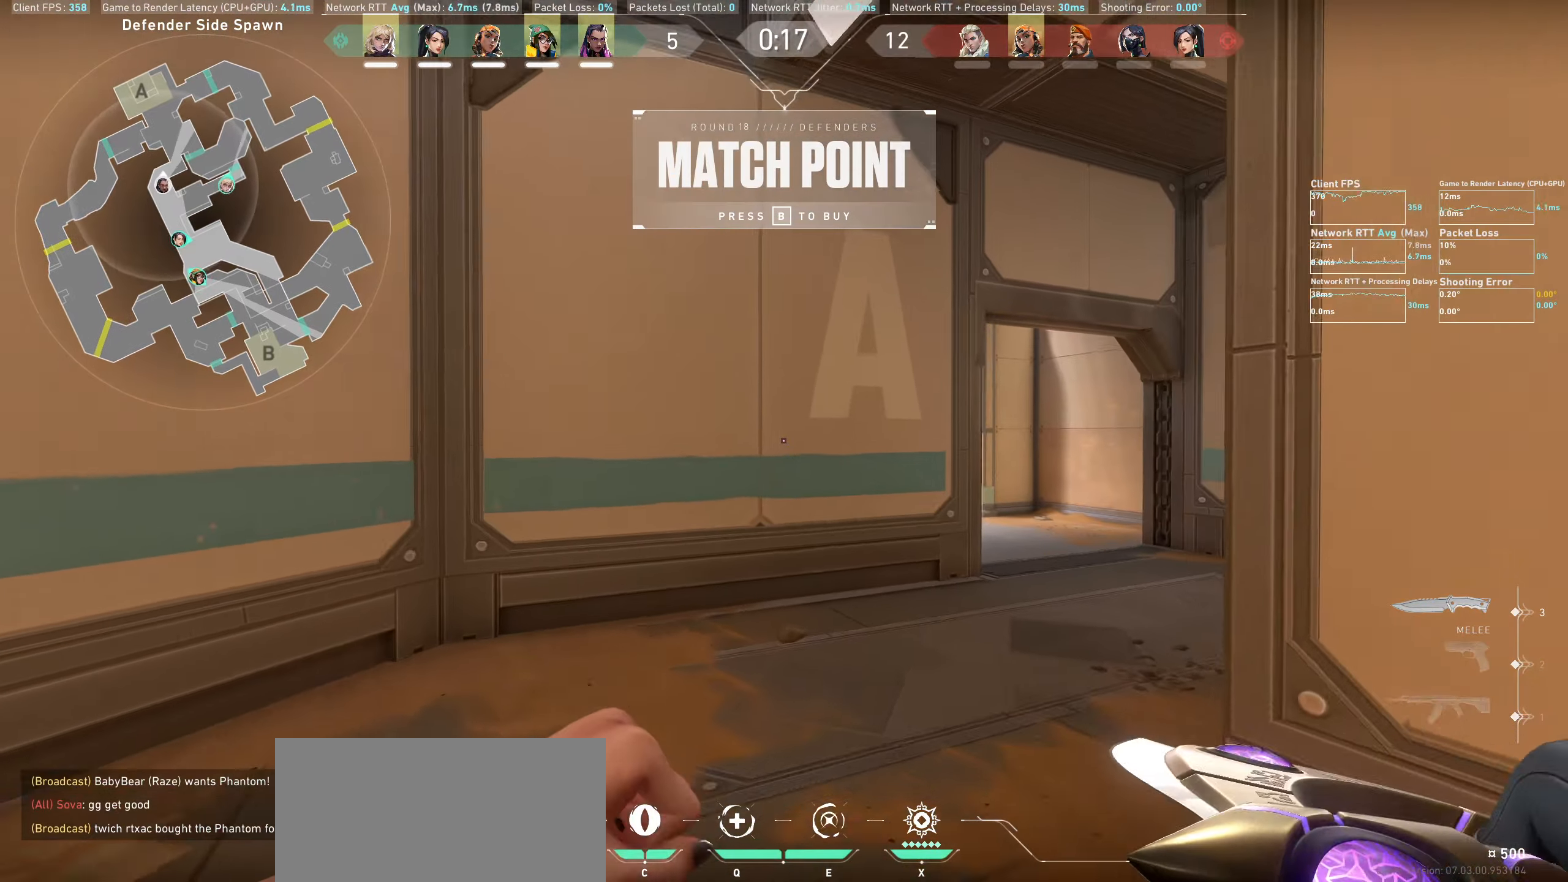
Gameplay with keyboard and mouse; each line is a JSON object with the keys and mouse buttons held at the frame after it. "events" lists presses ("down") and releases ("up") of "a", "ctrl", "d", "e", "q", "s", "shift", "space", "w", "mouse_left", "mouse_wheel", "mouse_right", "mouse_mb4" and "mouse_mb5" between this image and that frame as [ms after this image, input, new state], when the widget could be followed in between. "mouse_left", "mouse_wheel", "mouse_right", "mouse_mb4", "mouse_mb5" = the "left", "wheel", "right", "mb4", "mb5" buttons of the "mouse" list. No other keys are recorded. "wheel" means that the mouse wheel is clicked or scrolled. Not read: mouse_move.
{"keys": ["d", "w"], "mouse": [], "events": [[233, "d", "down"]]}
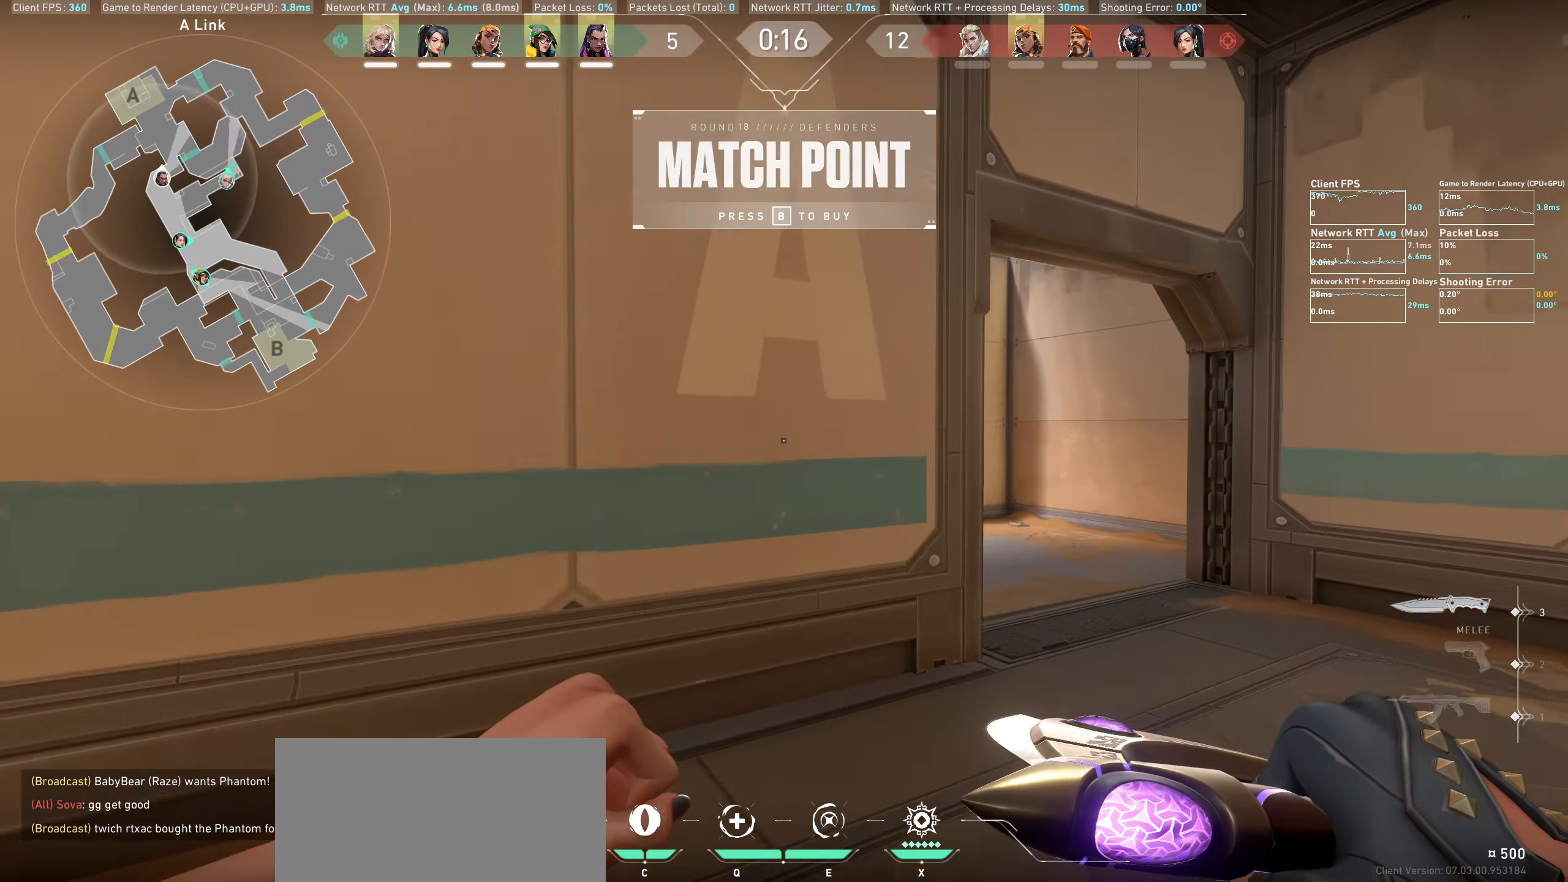
{"keys": ["w"], "mouse": [], "events": [[483, "d", "up"]]}
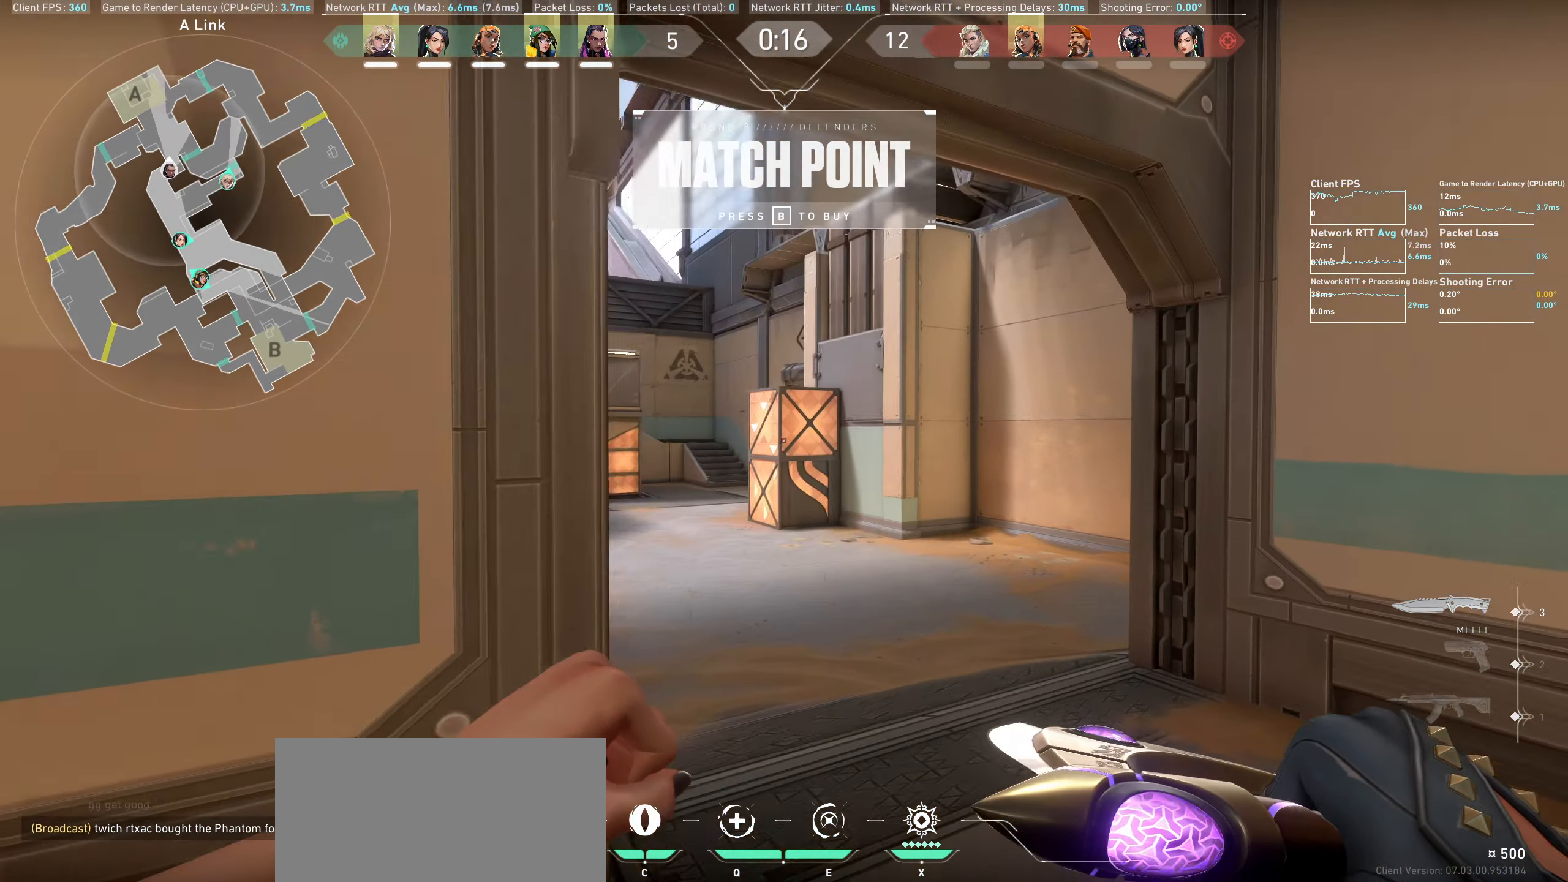
{"keys": ["w"], "mouse": [], "events": []}
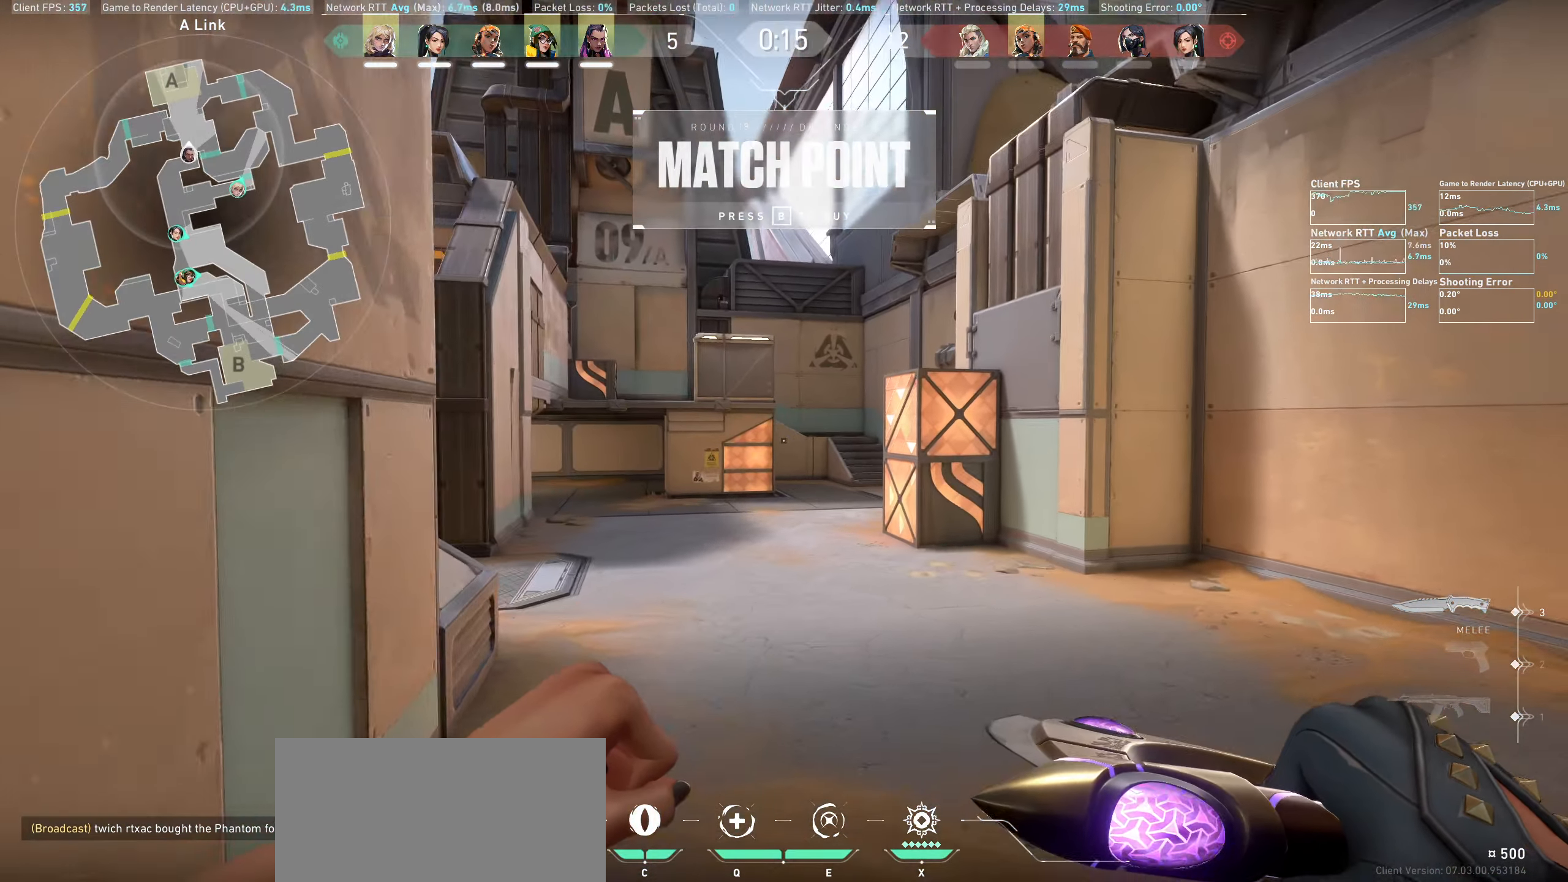
{"keys": ["w"], "mouse": [], "events": []}
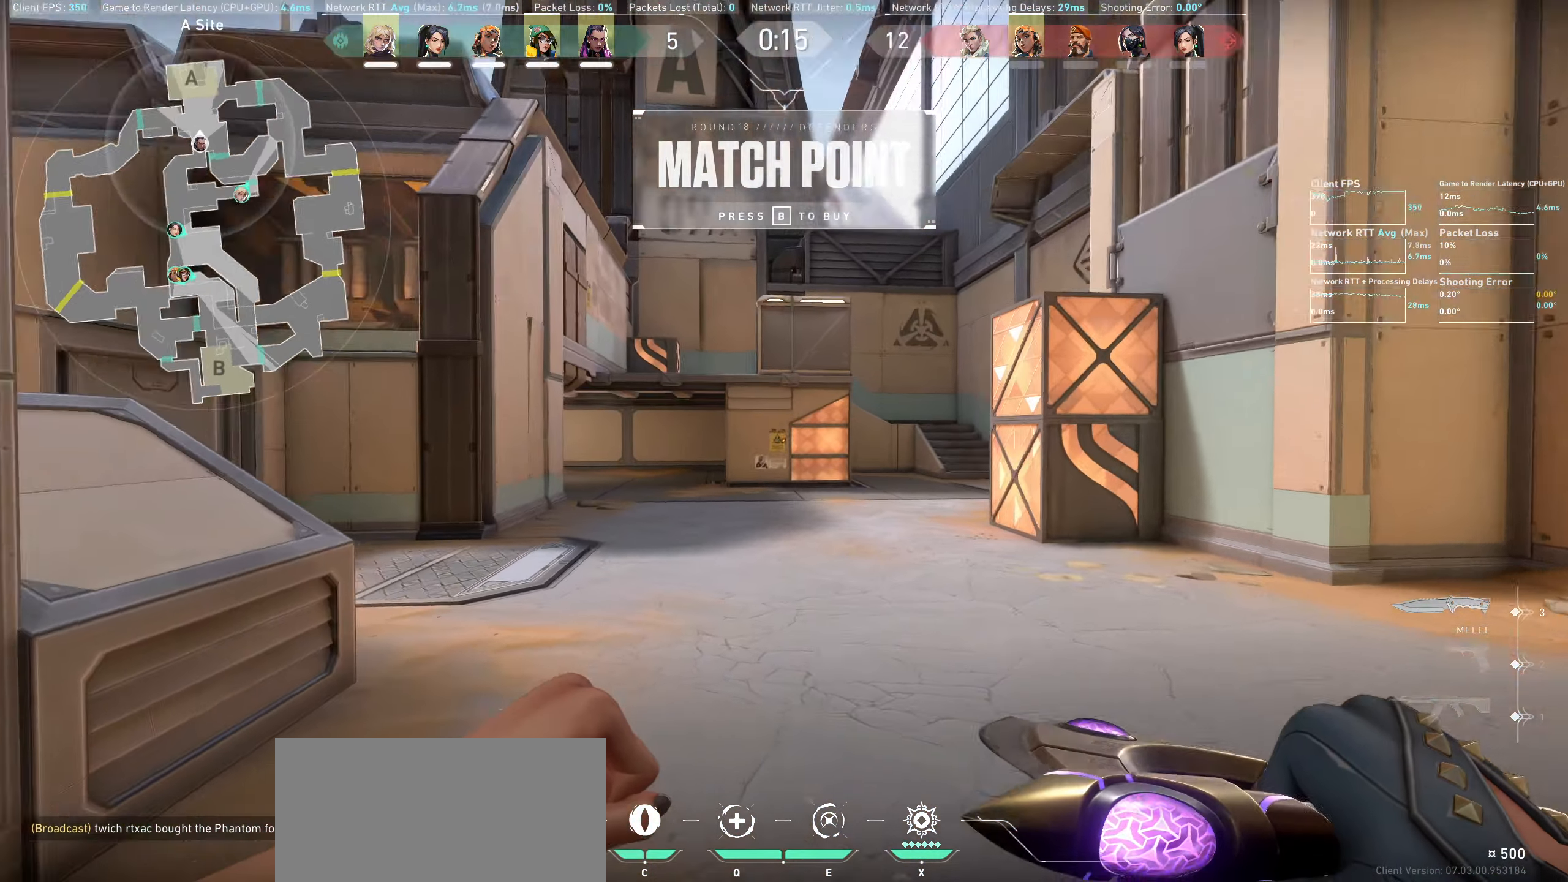
{"keys": ["w"], "mouse": [], "events": [[16, "d", "down"], [316, "d", "up"]]}
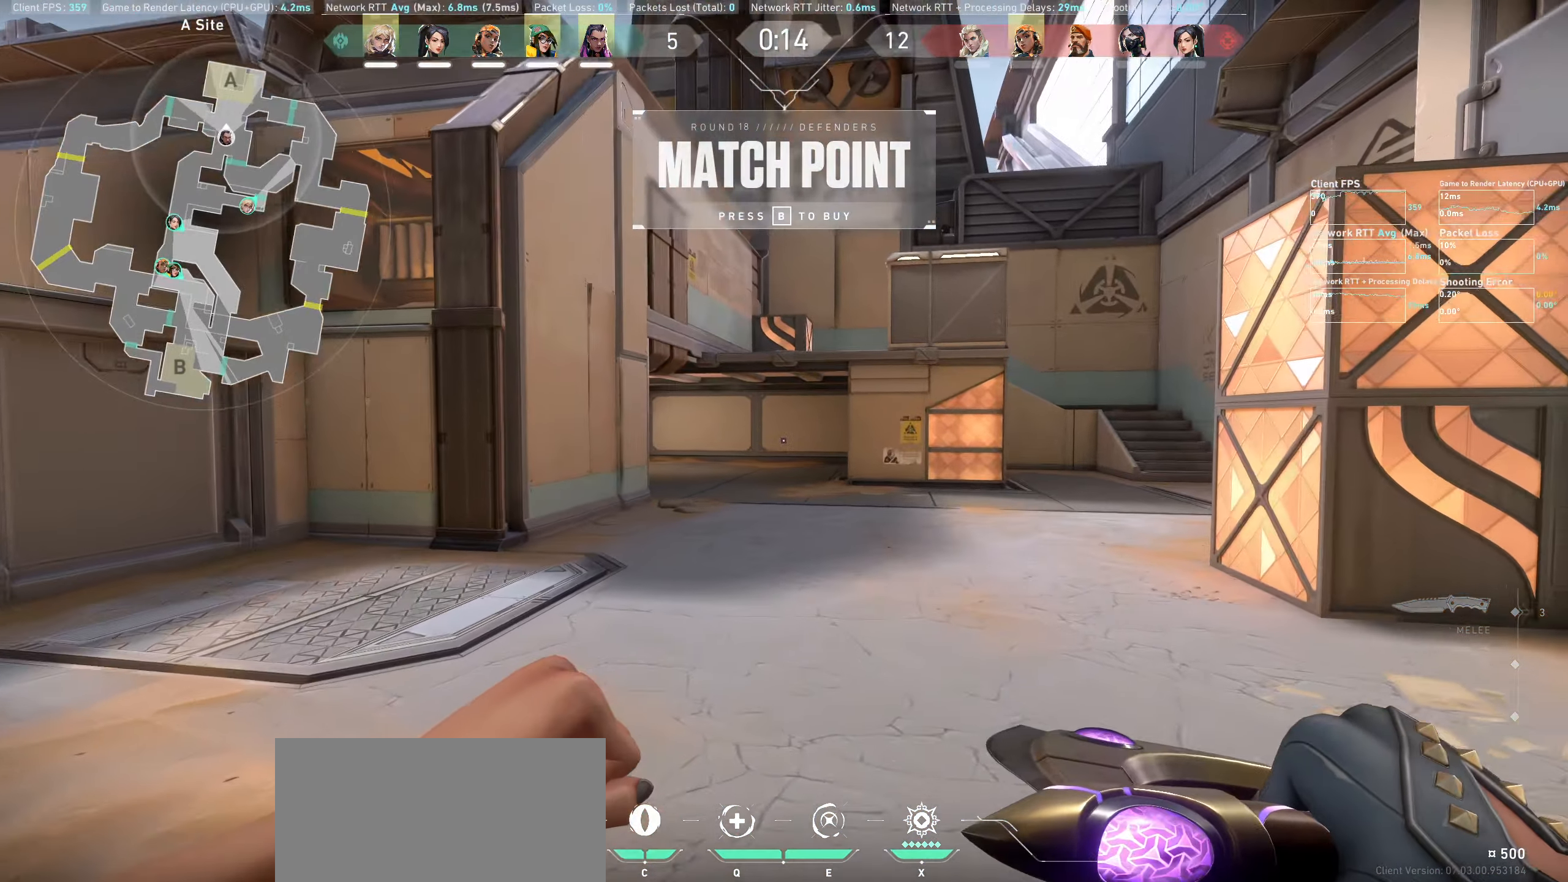
{"keys": ["w"], "mouse": [], "events": []}
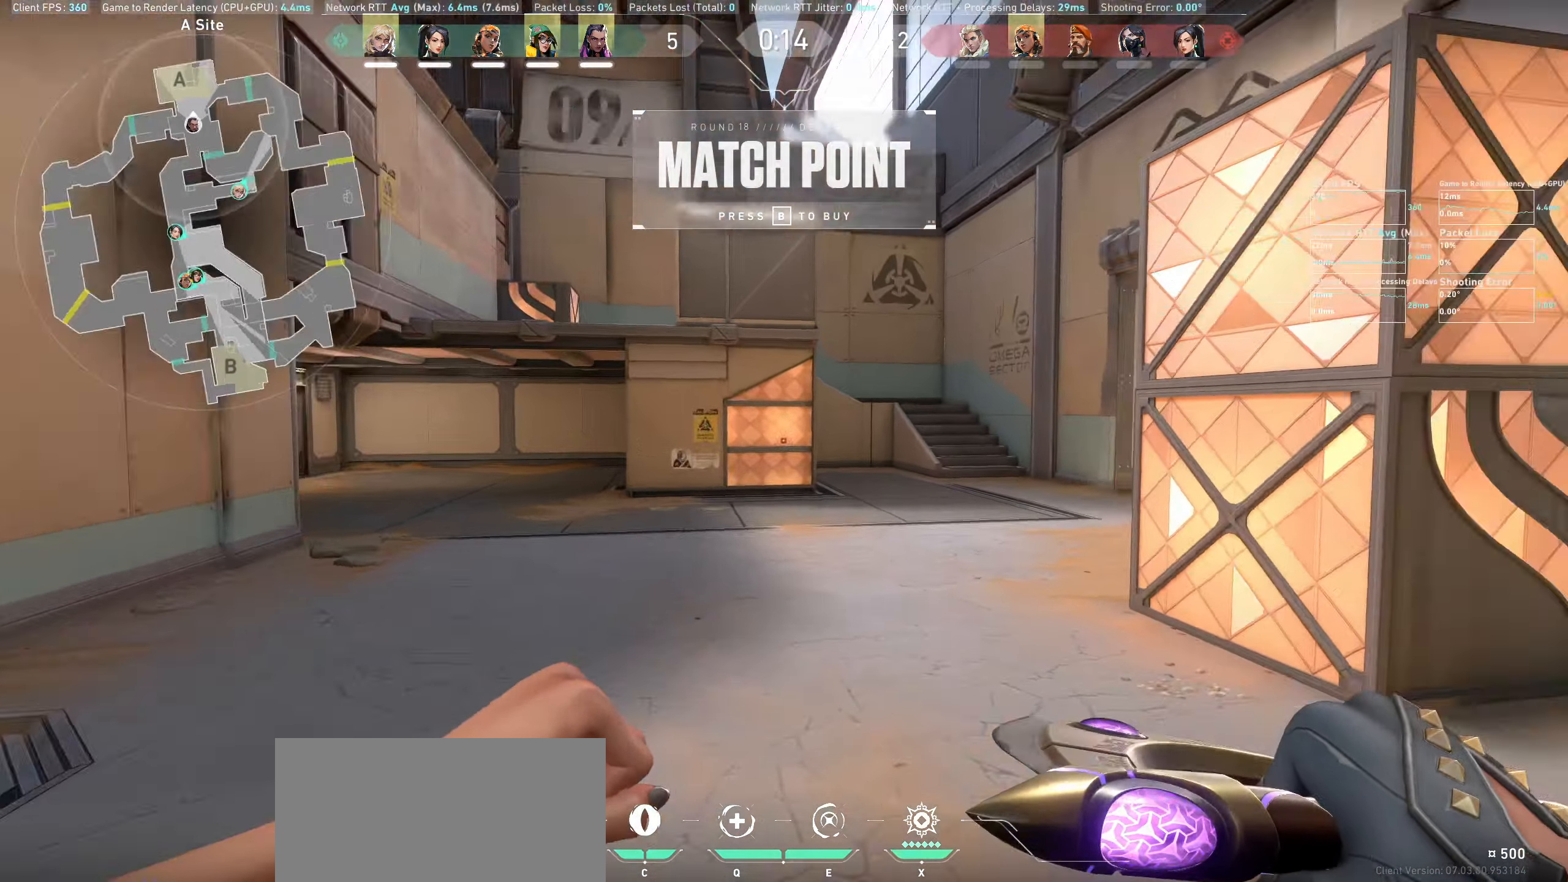
{"keys": ["w"], "mouse": [], "events": []}
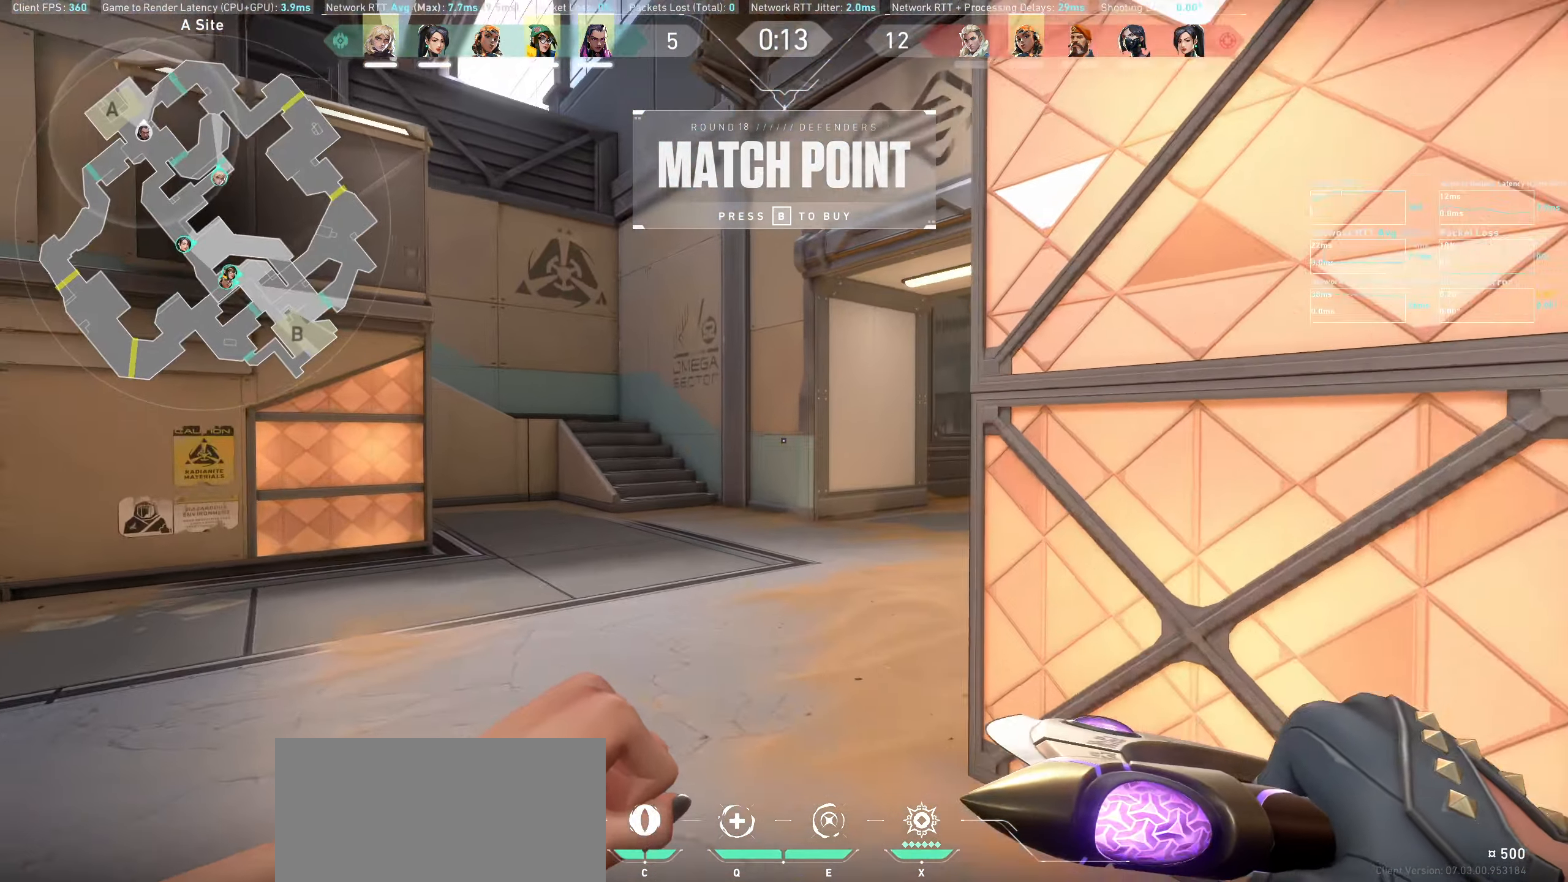
{"keys": ["w"], "mouse": [], "events": []}
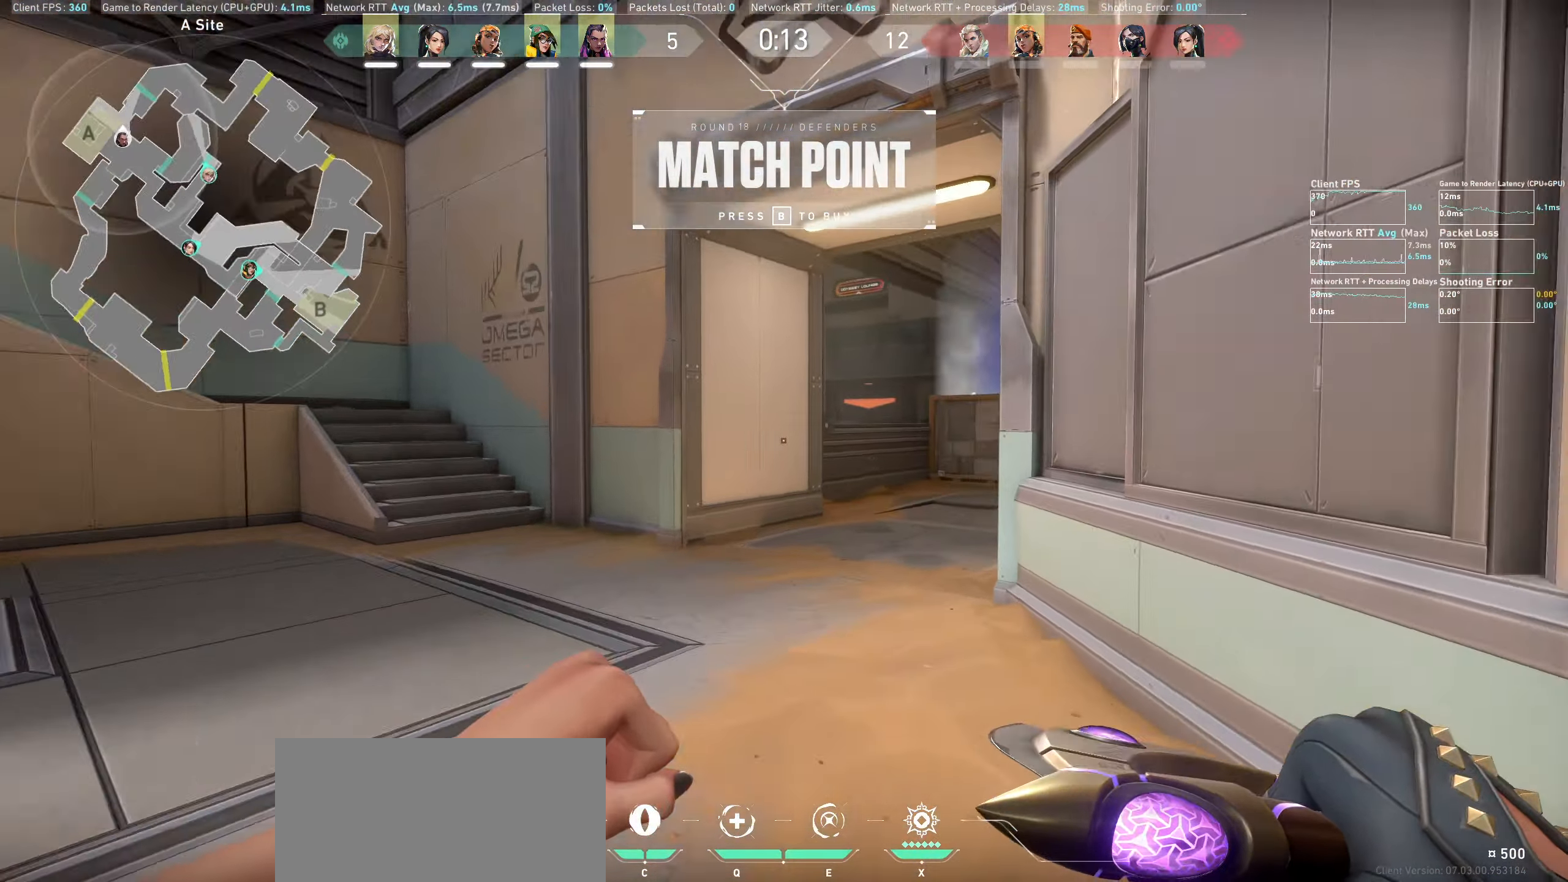
{"keys": ["w"], "mouse": [], "events": []}
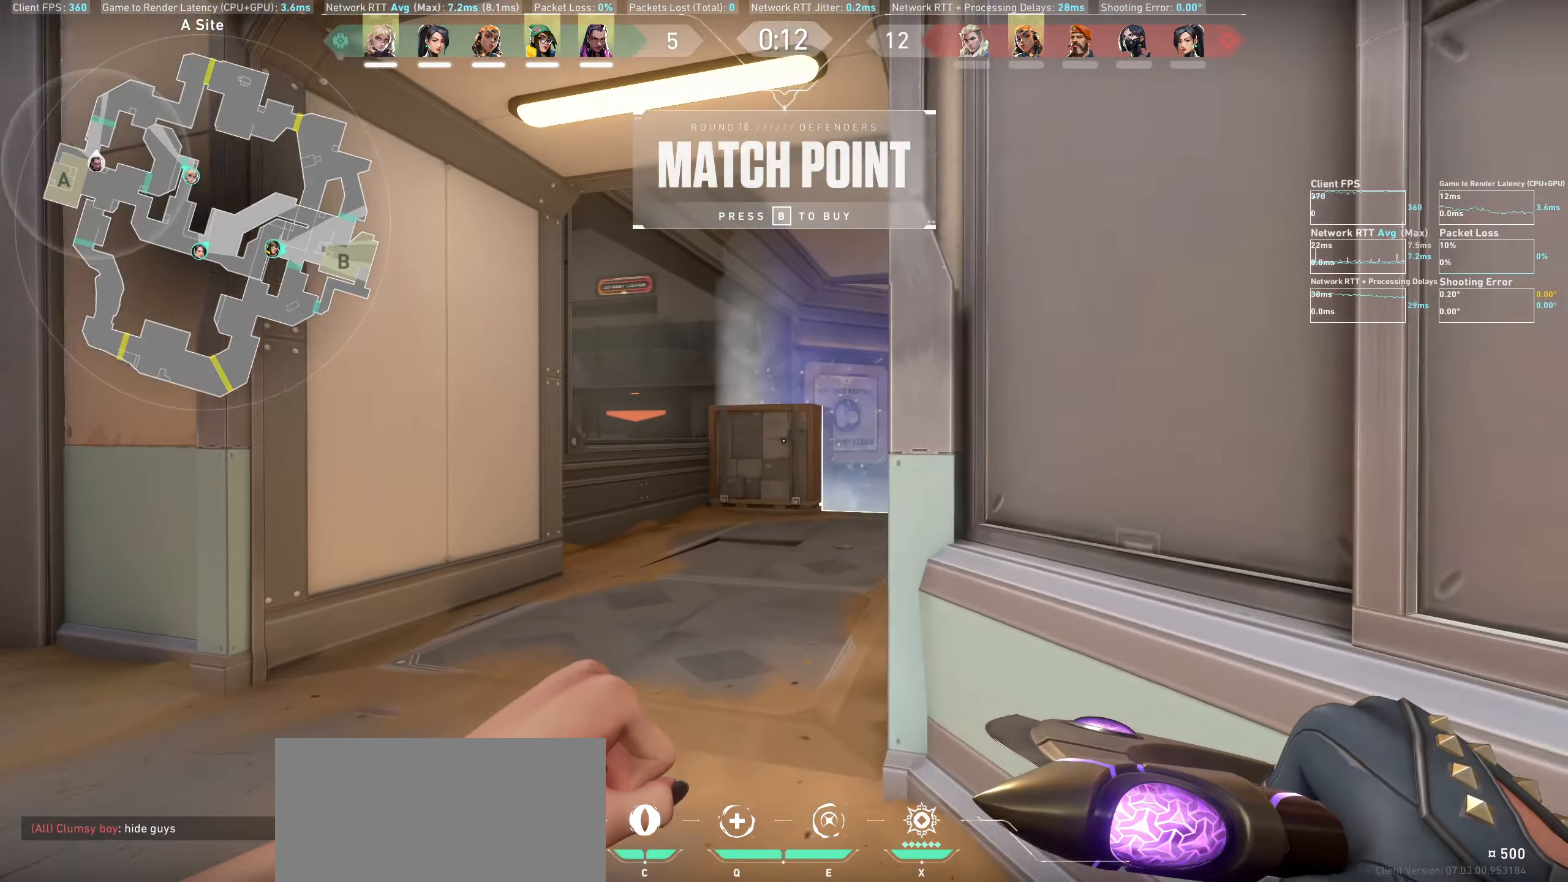
{"keys": ["w"], "mouse": [], "events": []}
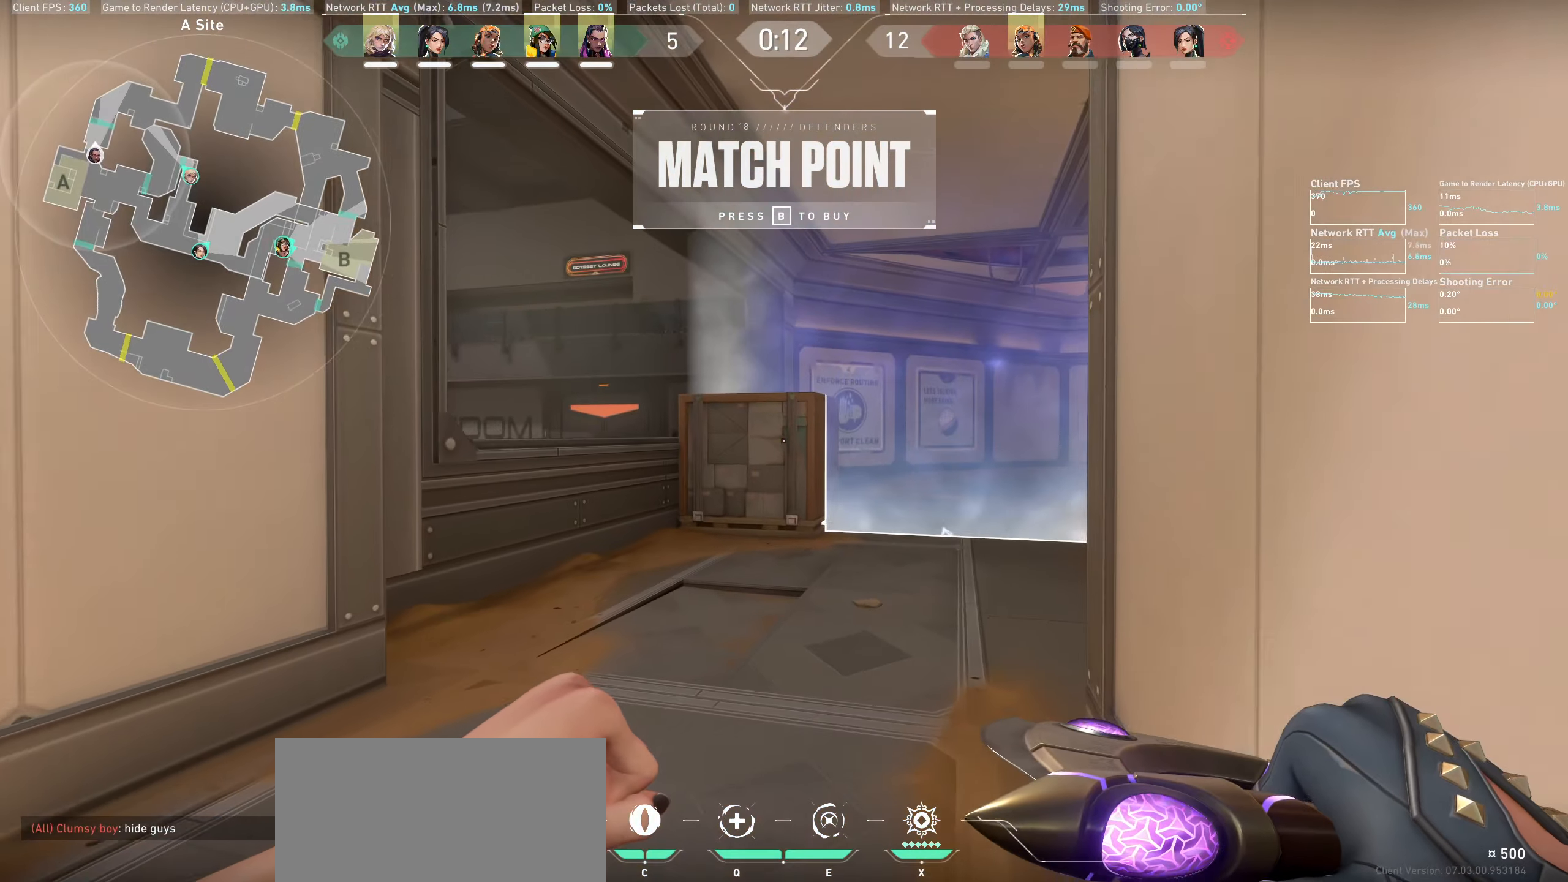
{"keys": ["w"], "mouse": [], "events": []}
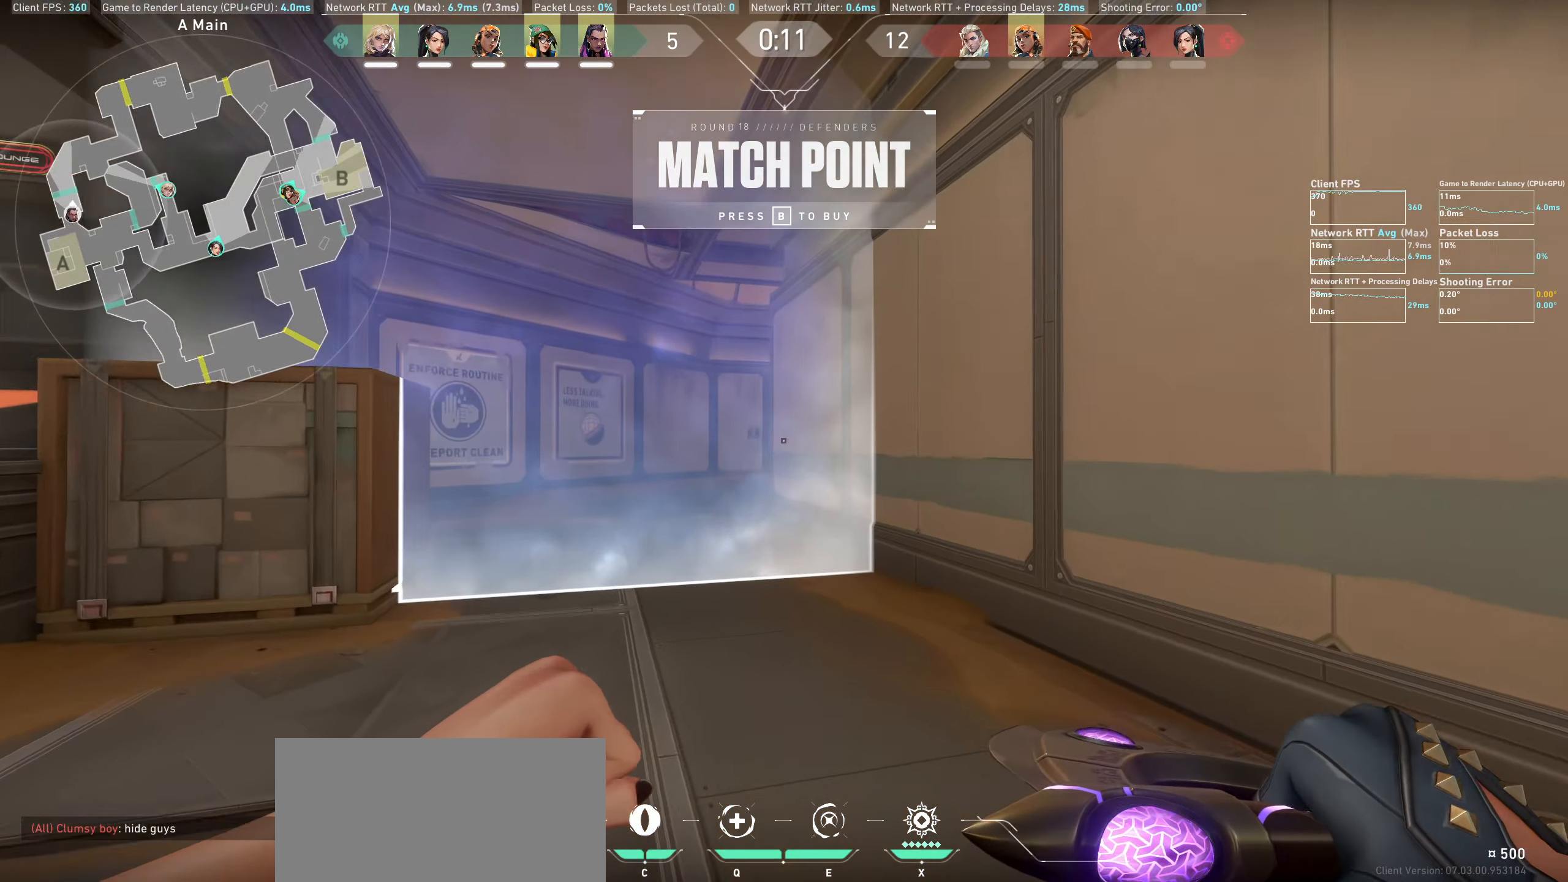
{"keys": ["w"], "mouse": [], "events": []}
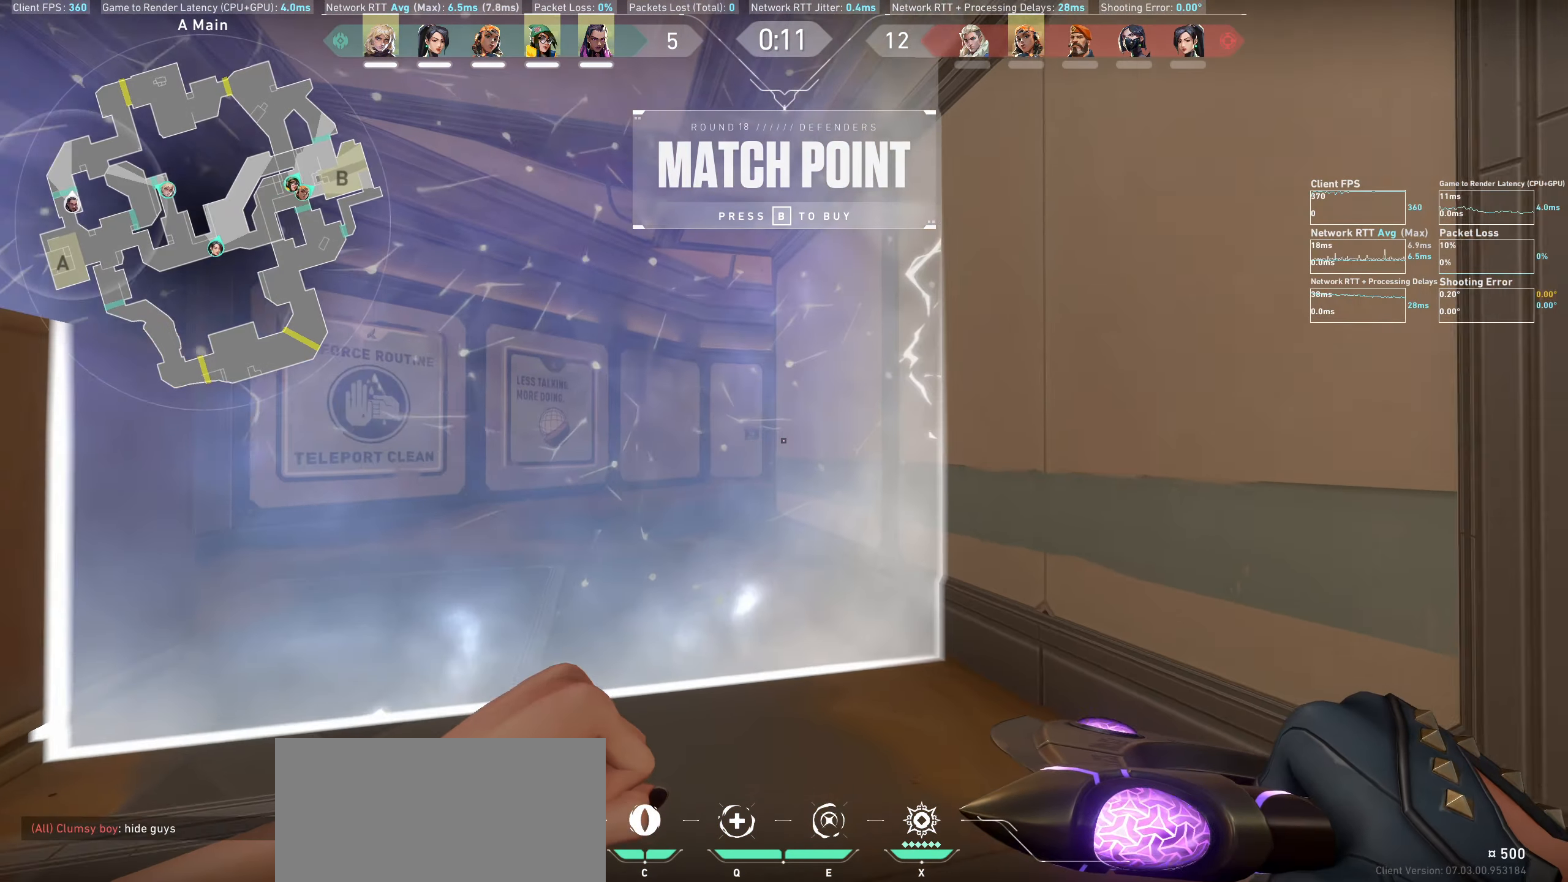
{"keys": ["a", "shift", "w"], "mouse": [], "events": [[100, "shift", "down"], [217, "a", "down"], [233, "mouse_wheel", "down"], [467, "mouse_wheel", "up"], [483, "mouse_wheel", "down"], [500, "mouse_wheel", "up"]]}
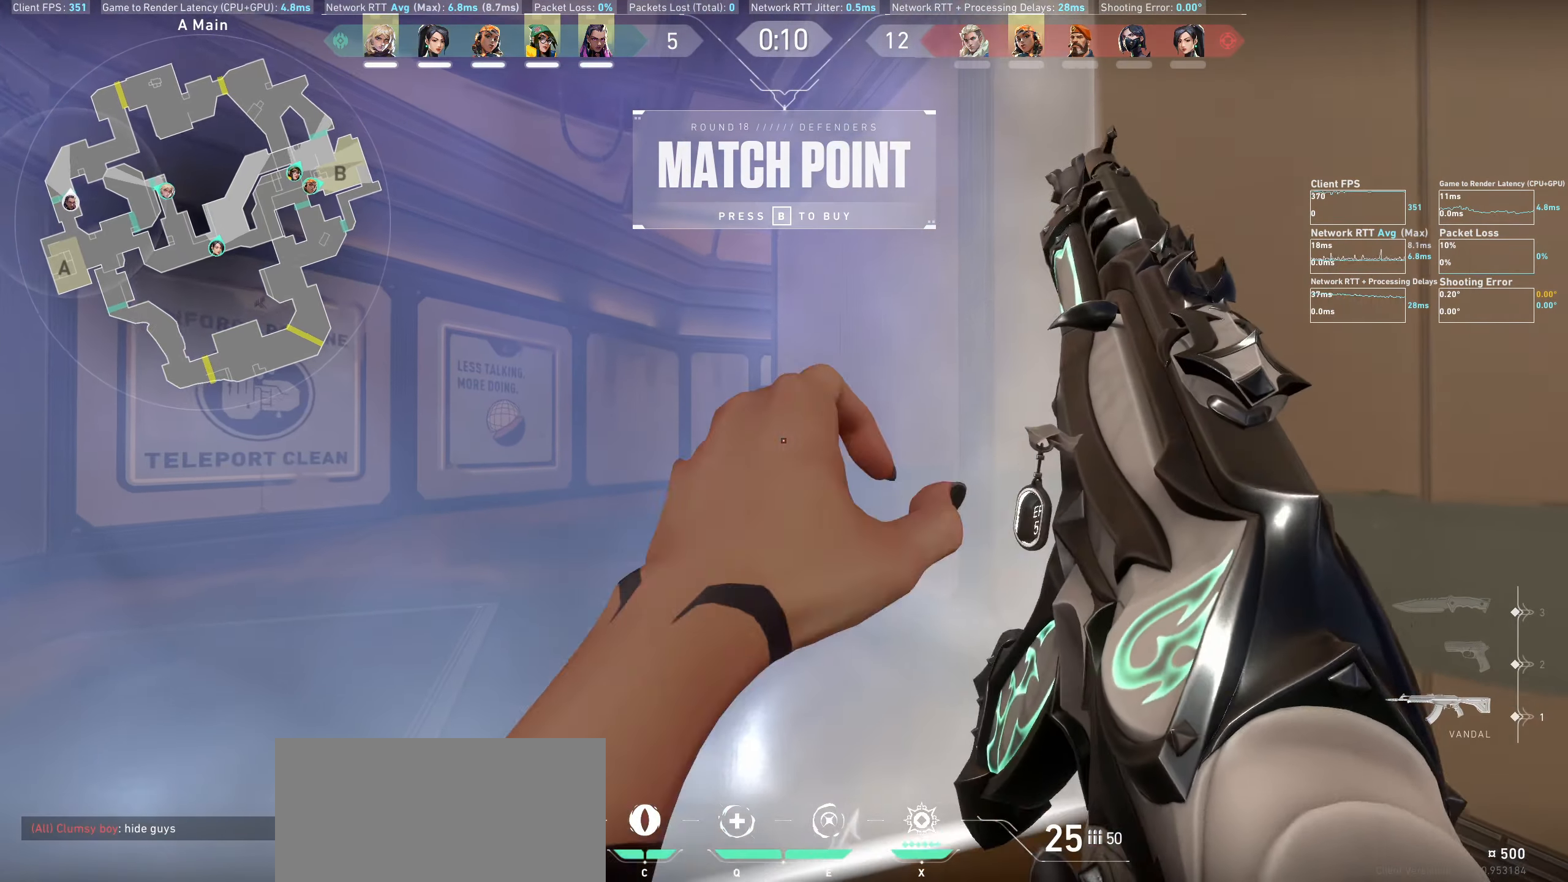
{"keys": [], "mouse": [], "events": [[350, "a", "up"], [367, "shift", "up"], [367, "w", "up"]]}
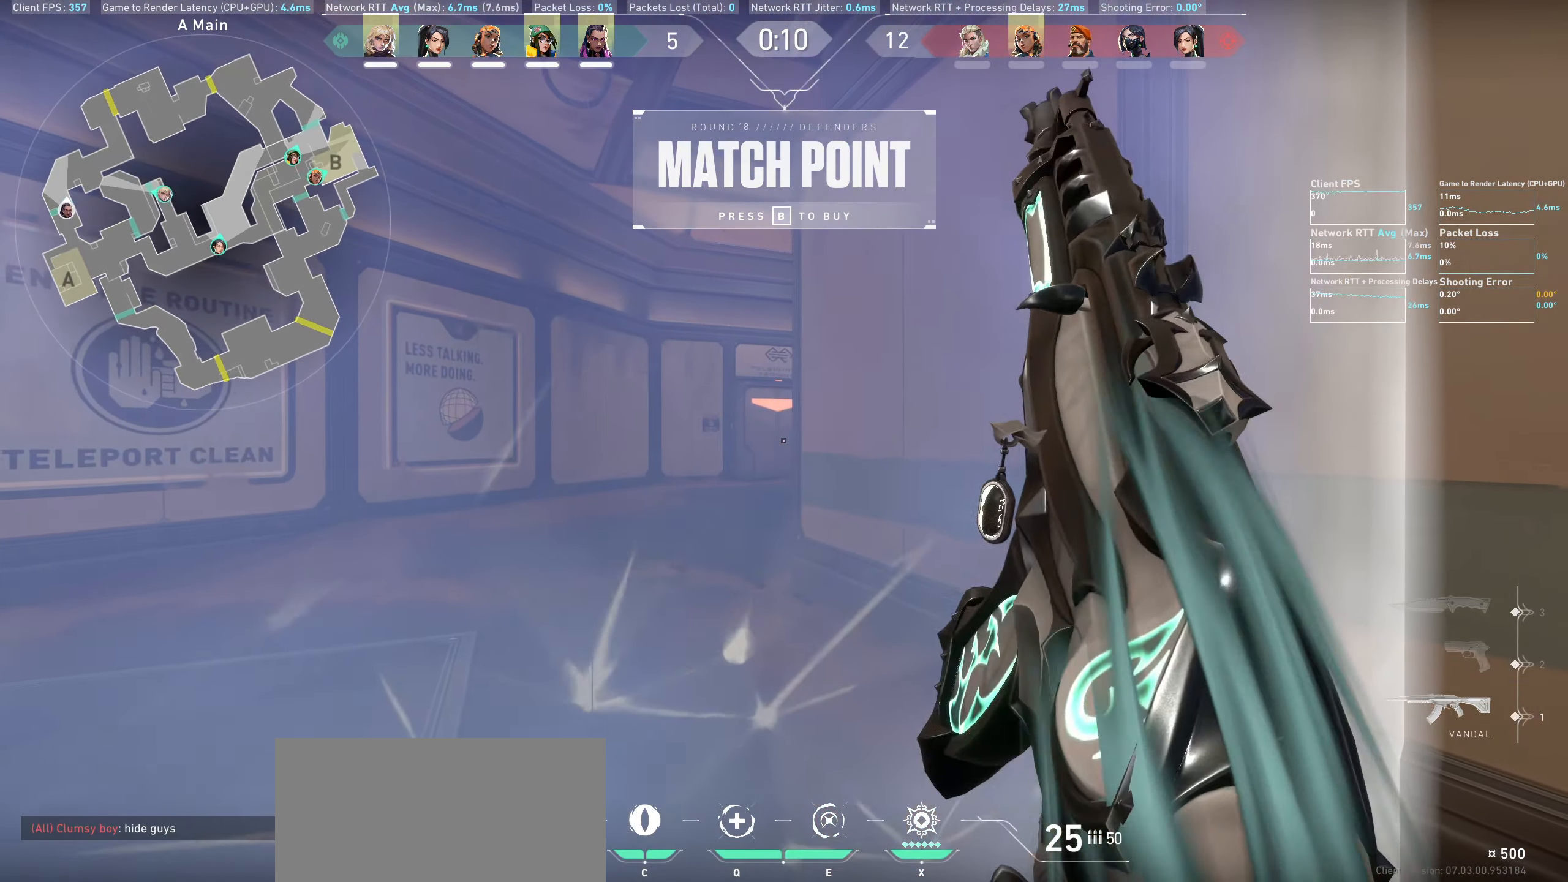
{"keys": [], "mouse": [], "events": [[183, "a", "down"], [183, "w", "down"], [367, "a", "up"], [400, "w", "up"]]}
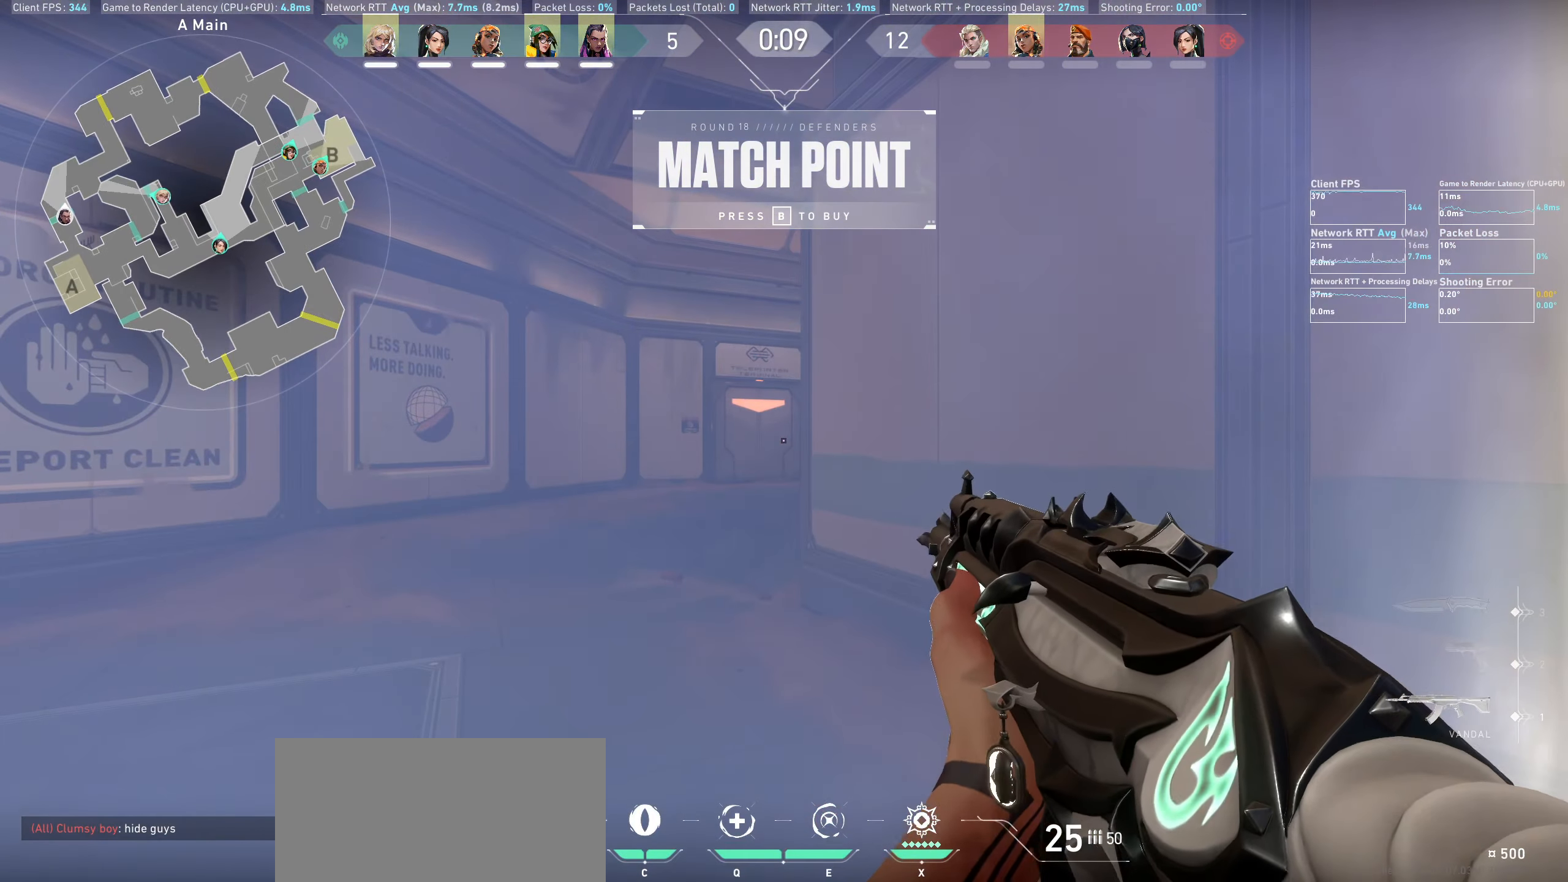
{"keys": [], "mouse": [], "events": [[250, "w", "down"], [400, "w", "up"]]}